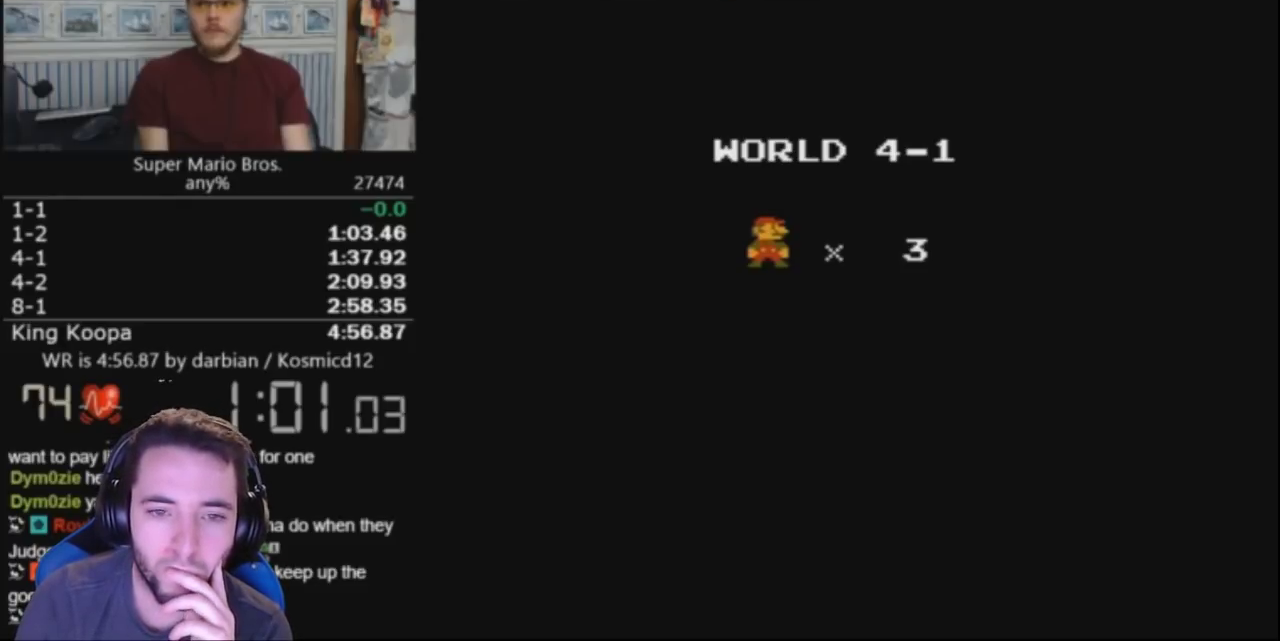
Gameplay with a controller (Nintendo layout); each line is a JSON object with the inputs held at the frame after it. "events" lists button and stick changes between this image and that frame as [ms after this image, input, new state], when the widget could be followed in between. Not read: L3 R3.
{"buttons": ["B", "DPAD_RIGHT"], "events": []}
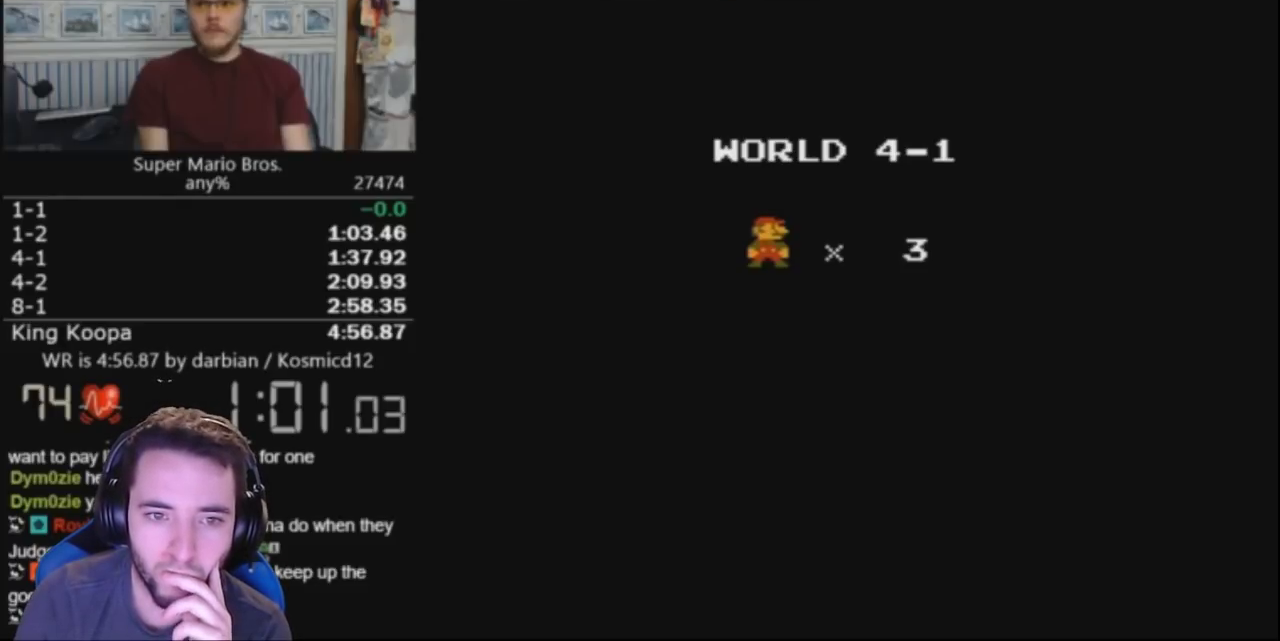
{"buttons": ["B", "DPAD_RIGHT"], "events": []}
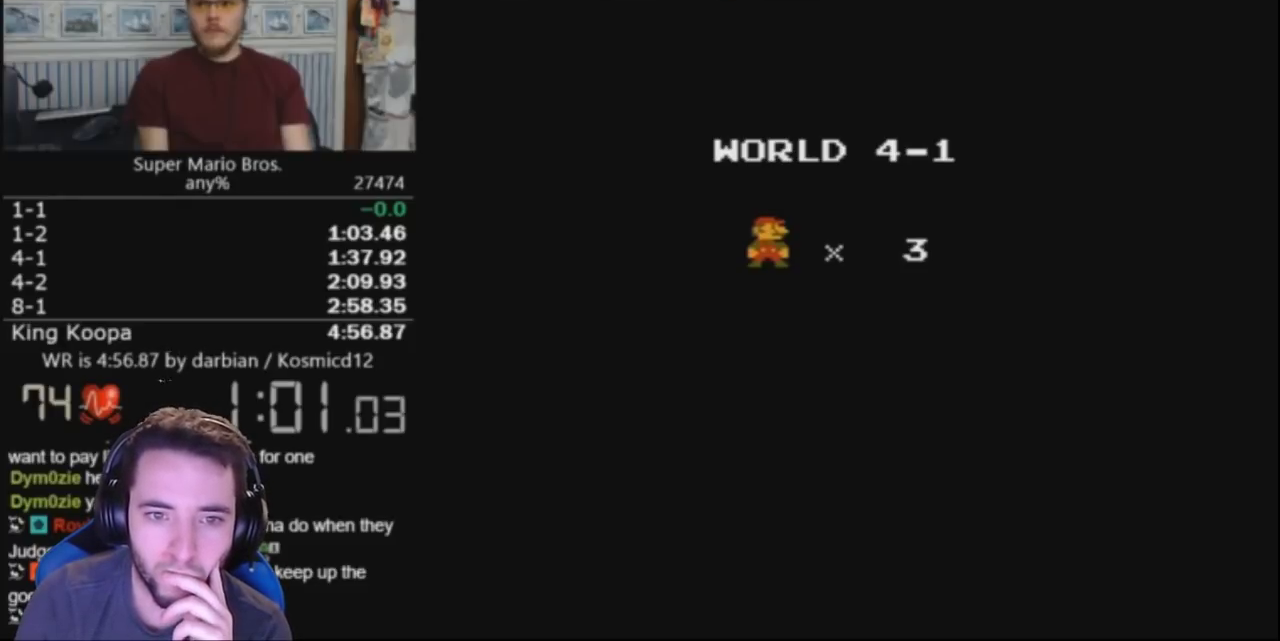
{"buttons": ["B", "DPAD_RIGHT"], "events": []}
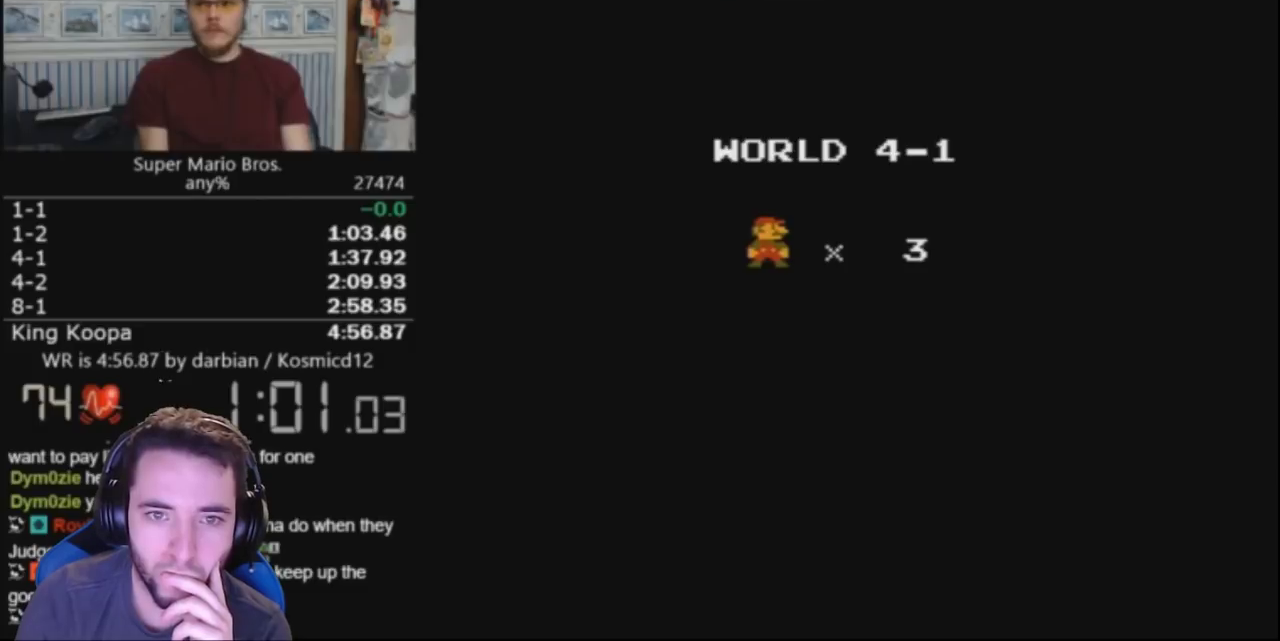
{"buttons": ["B", "DPAD_RIGHT"], "events": []}
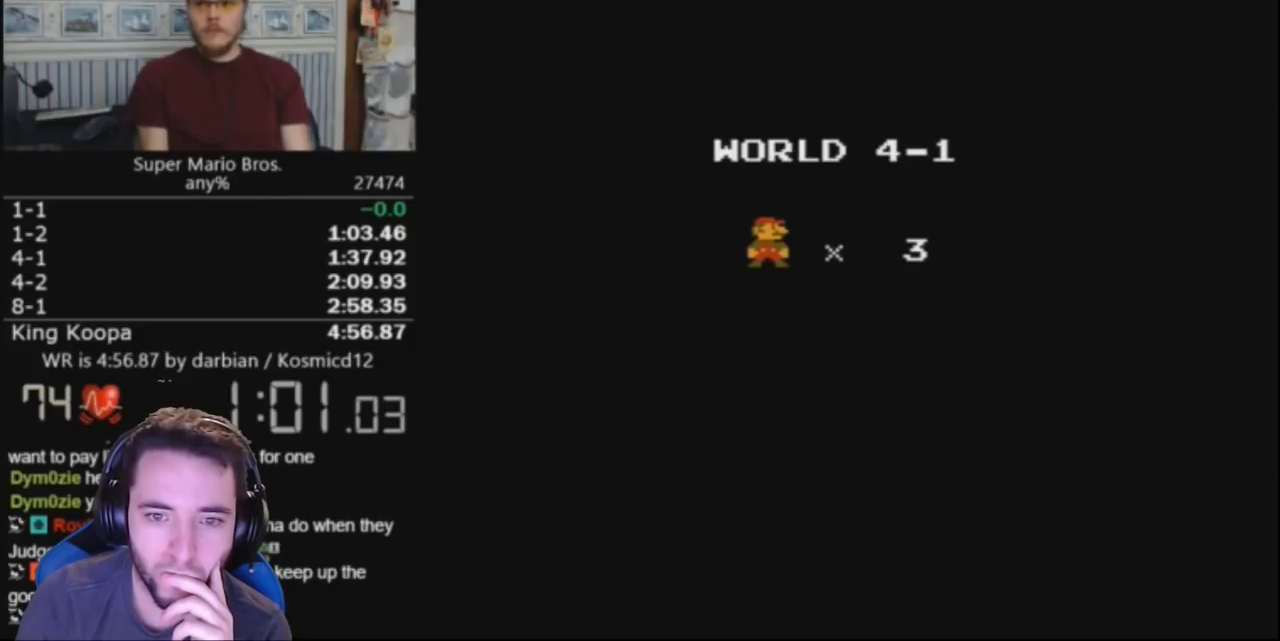
{"buttons": ["B", "DPAD_RIGHT"], "events": []}
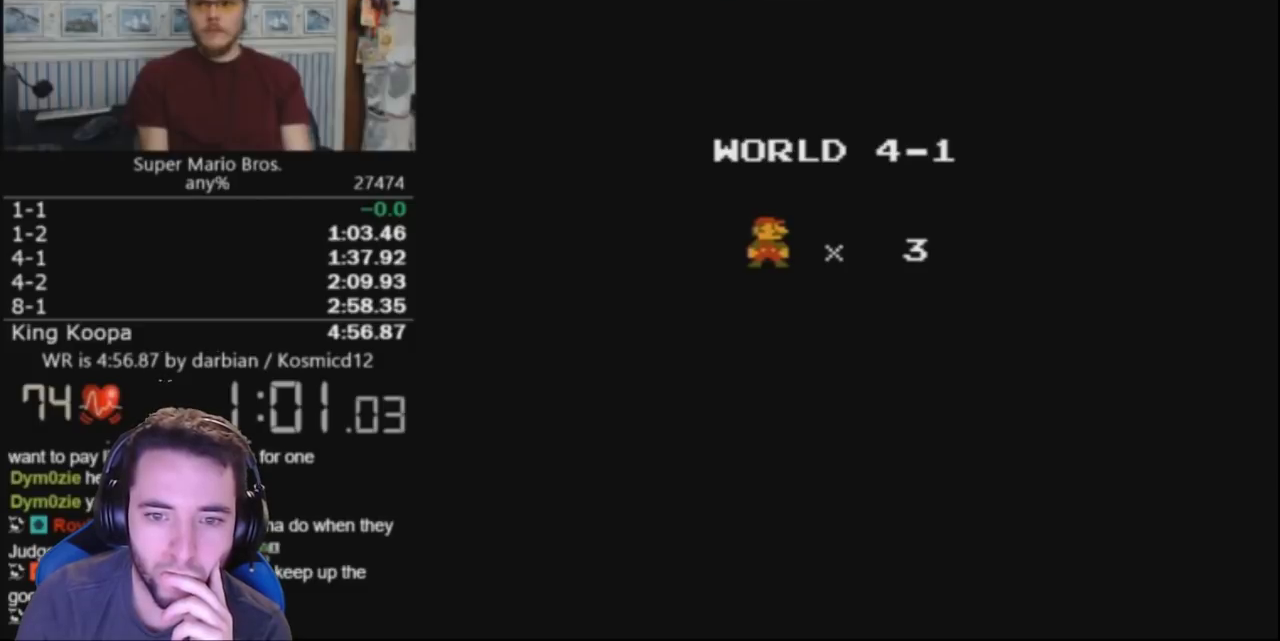
{"buttons": ["B", "DPAD_RIGHT"], "events": []}
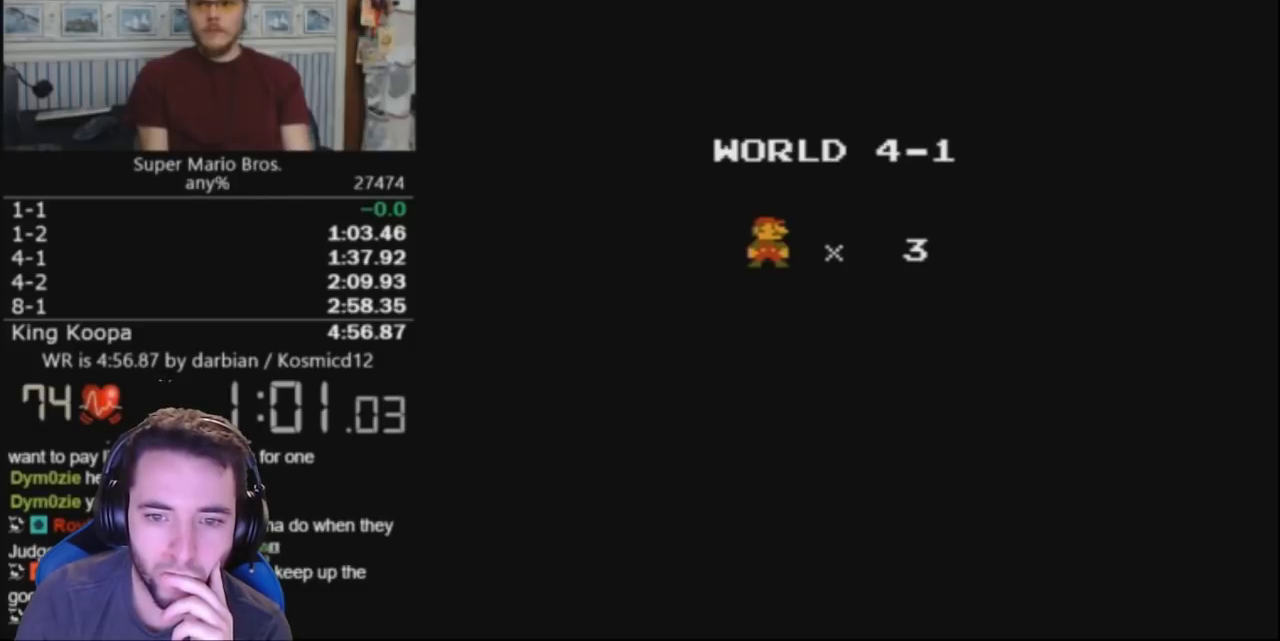
{"buttons": ["B", "DPAD_RIGHT"], "events": []}
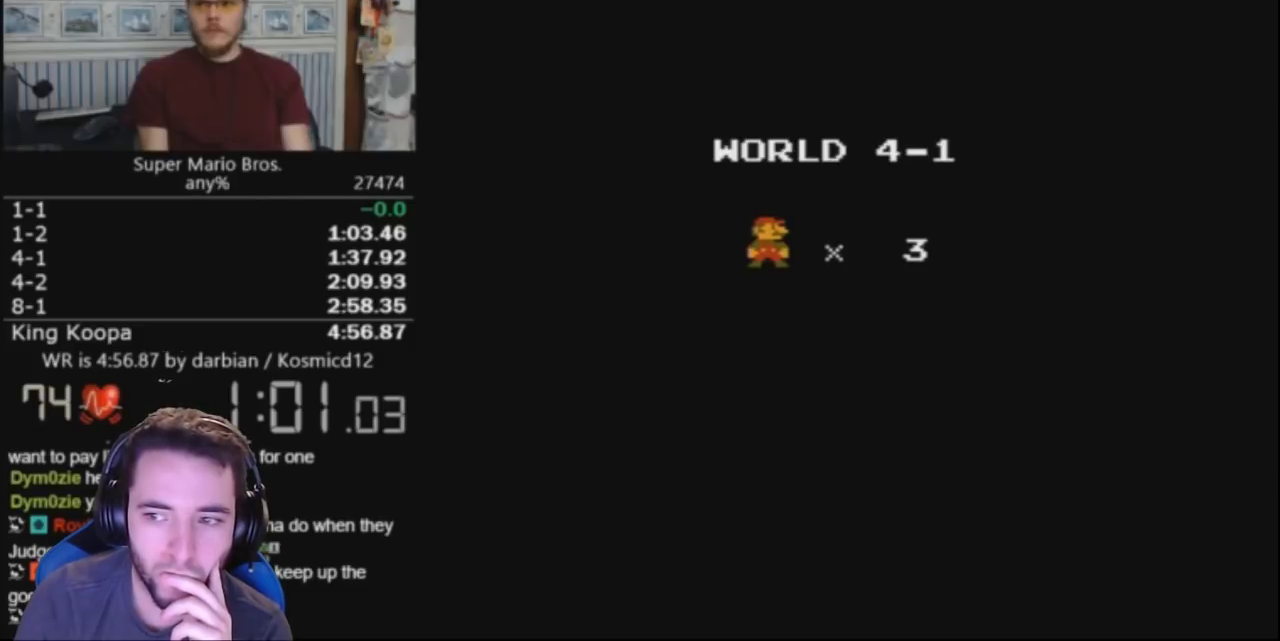
{"buttons": ["B", "DPAD_RIGHT"], "events": []}
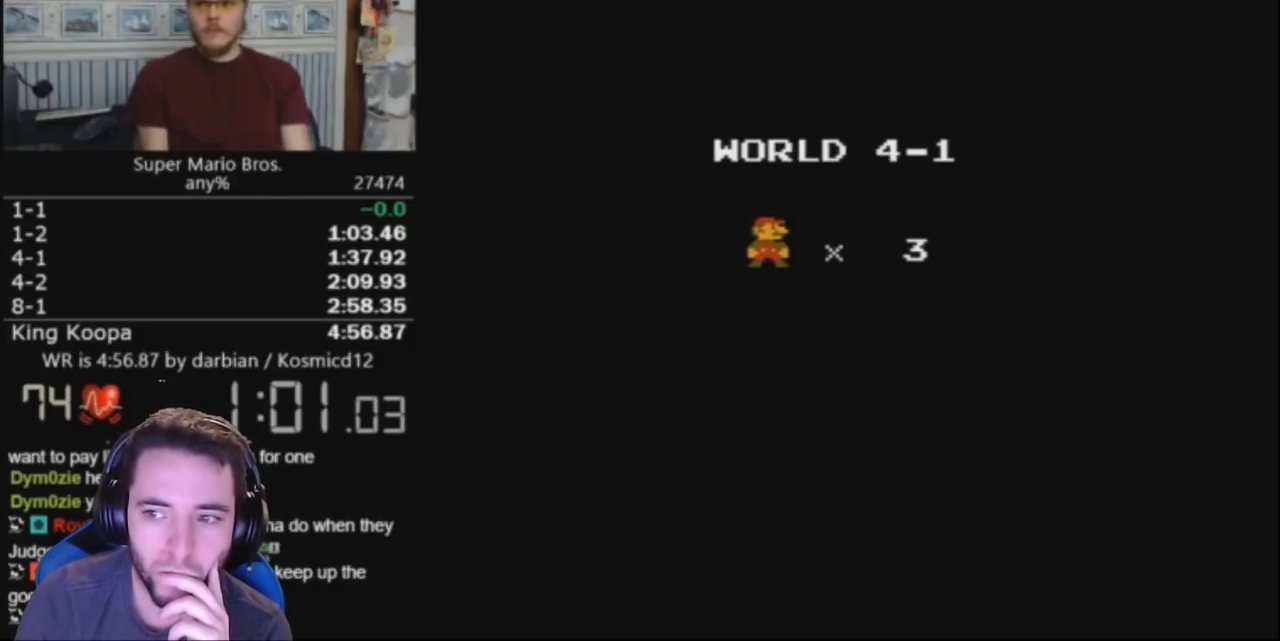
{"buttons": ["B", "DPAD_RIGHT"], "events": []}
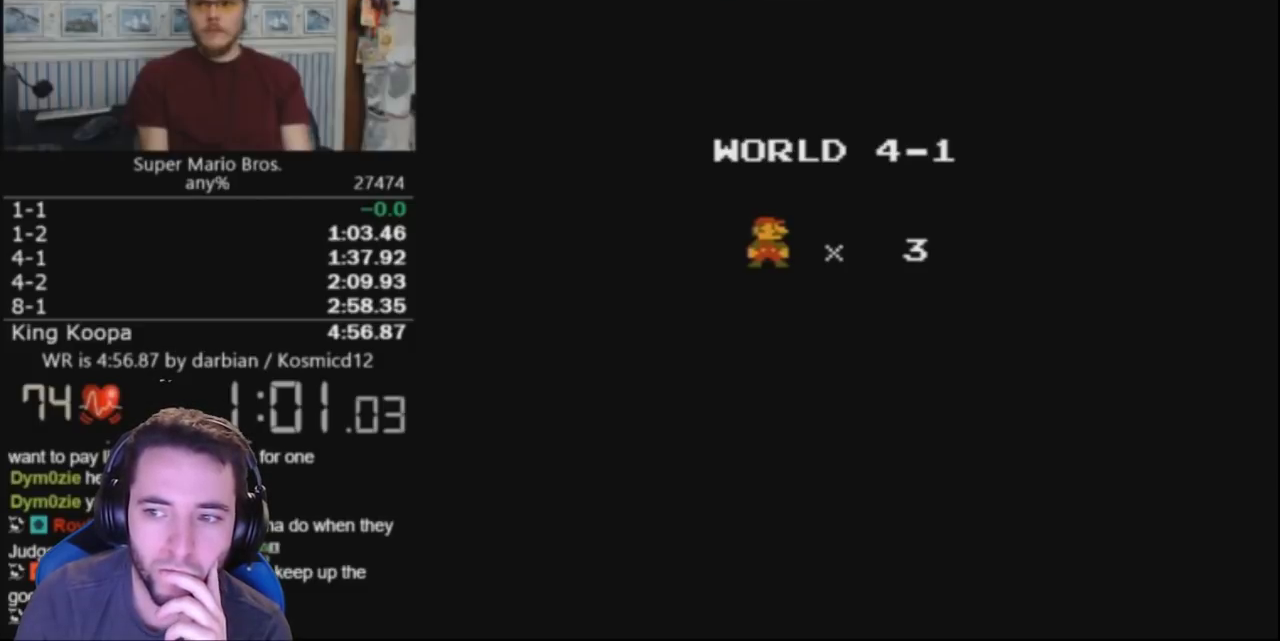
{"buttons": ["B", "DPAD_RIGHT"], "events": []}
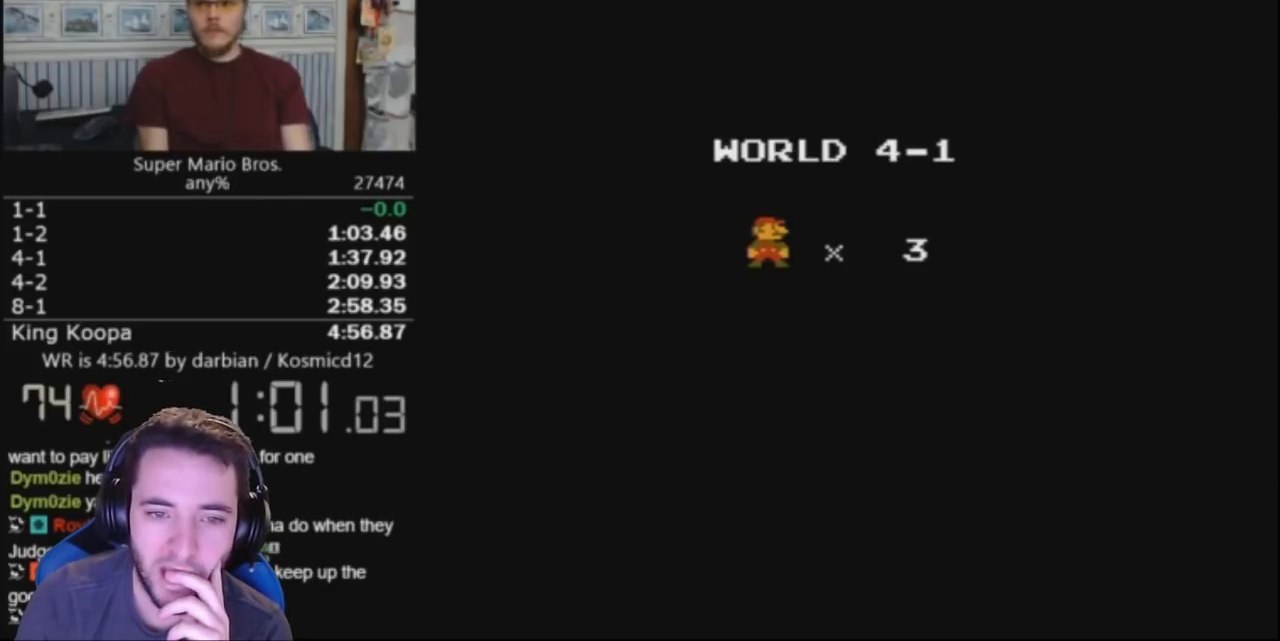
{"buttons": ["B", "DPAD_RIGHT"], "events": []}
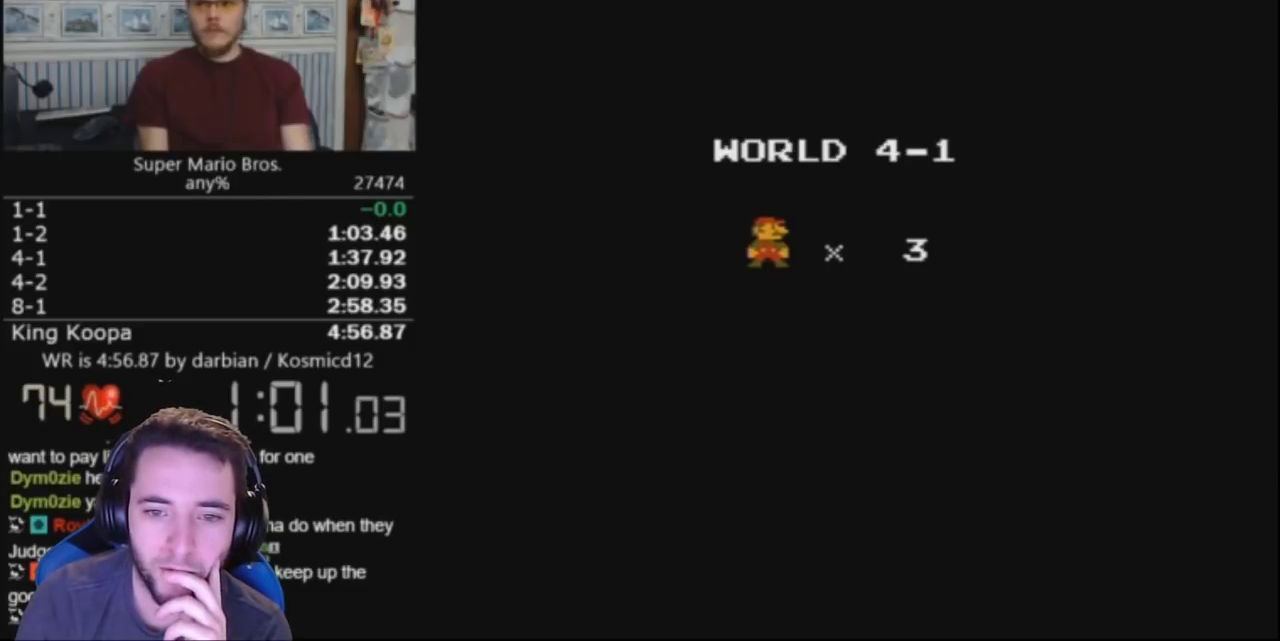
{"buttons": ["B", "DPAD_RIGHT"], "events": []}
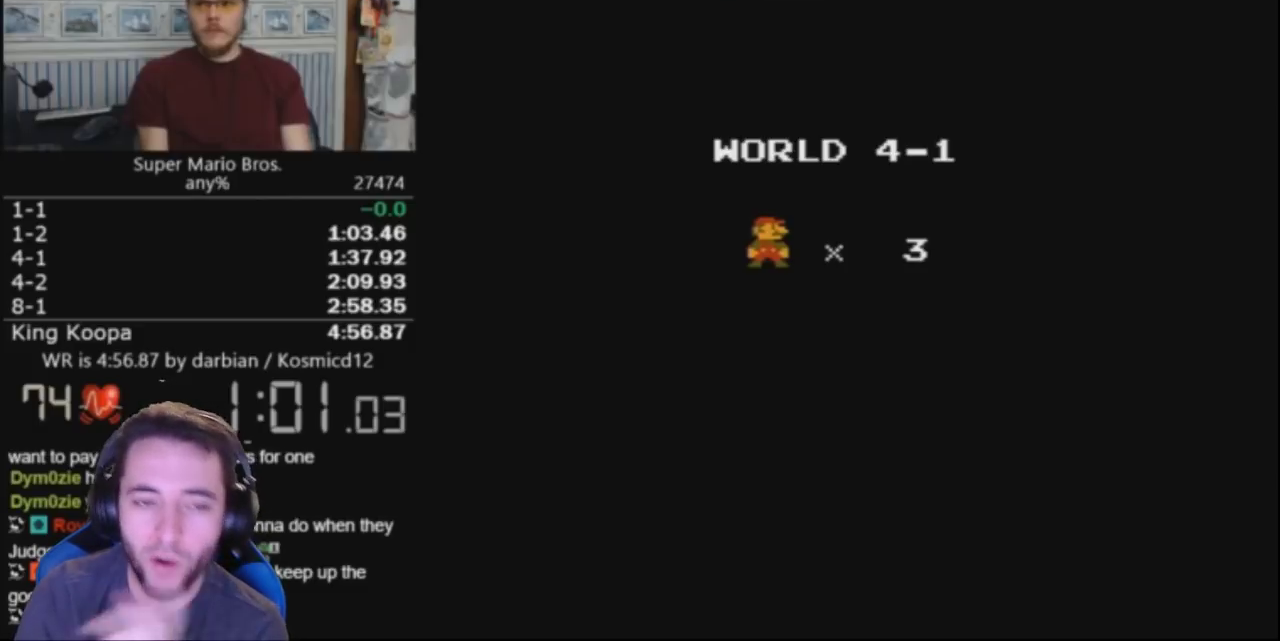
{"buttons": ["B", "DPAD_RIGHT"], "events": []}
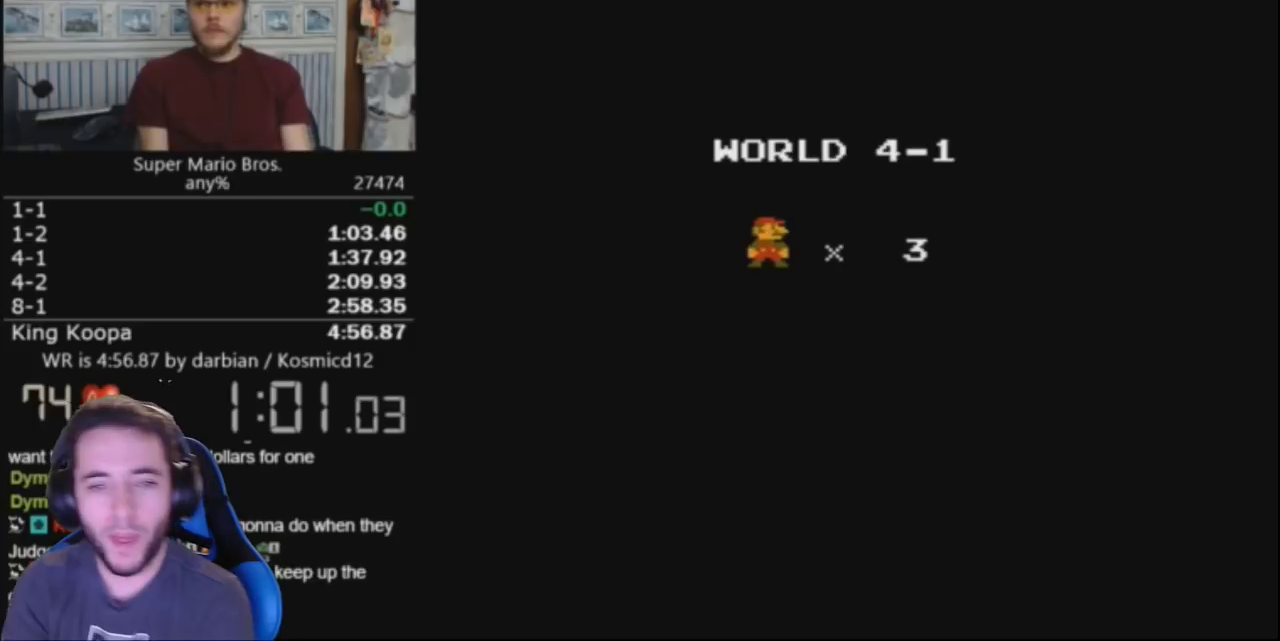
{"buttons": ["B", "DPAD_RIGHT"], "events": []}
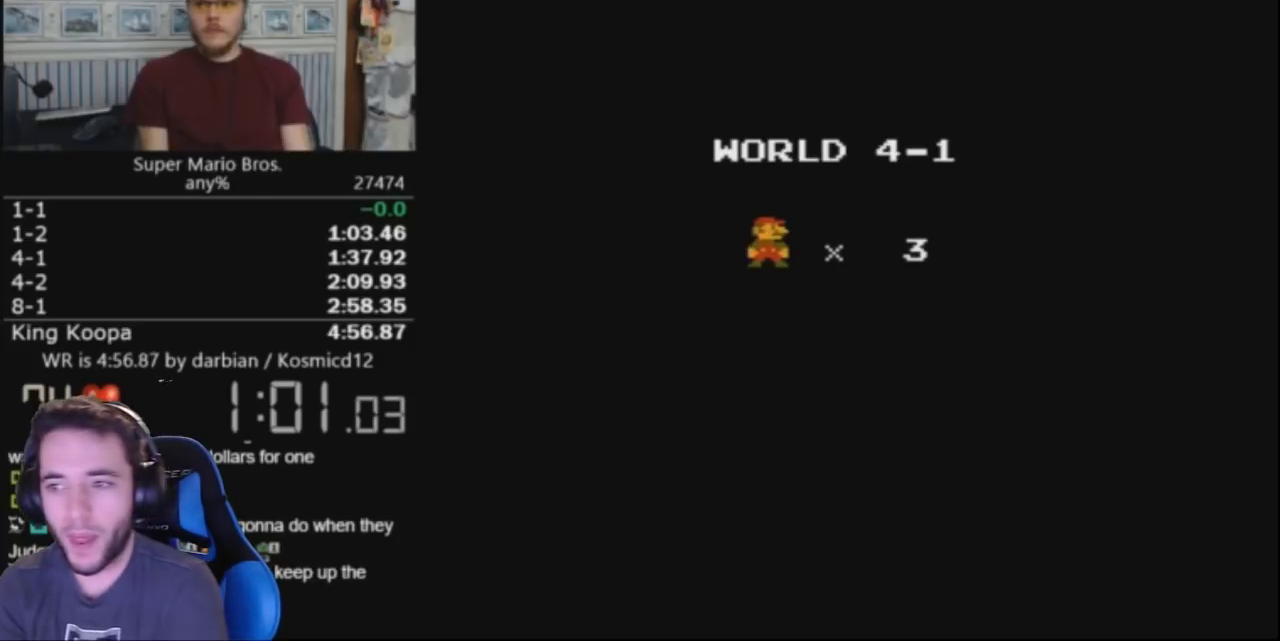
{"buttons": ["B", "DPAD_RIGHT"], "events": []}
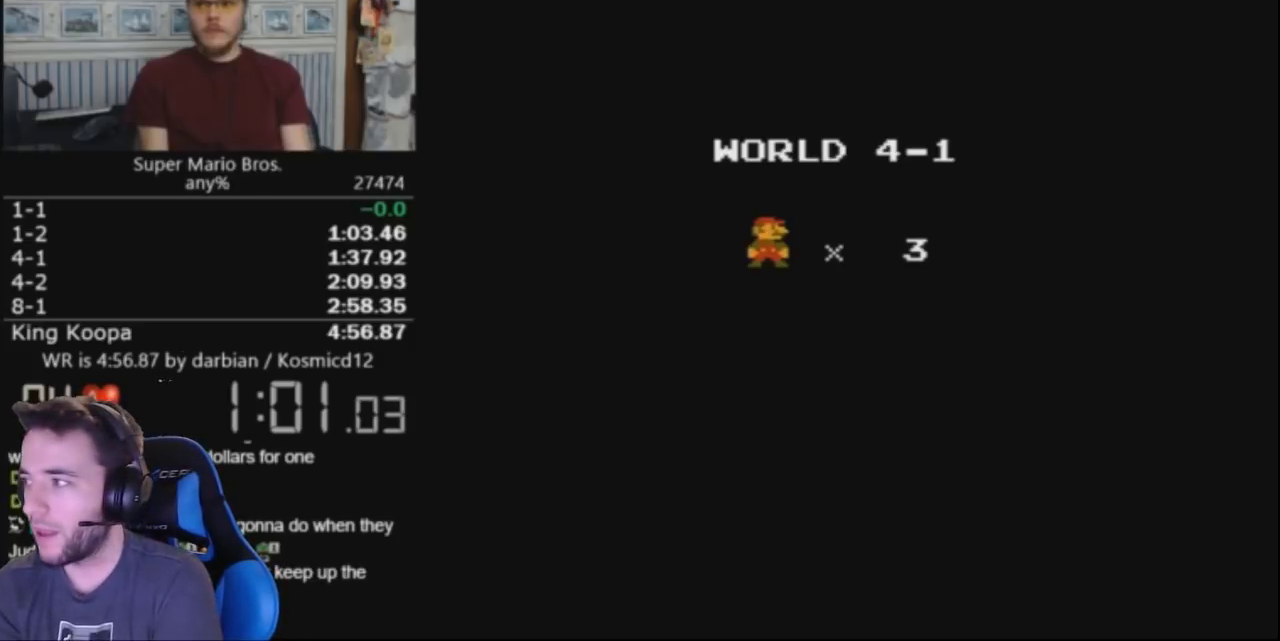
{"buttons": ["B", "DPAD_RIGHT"], "events": []}
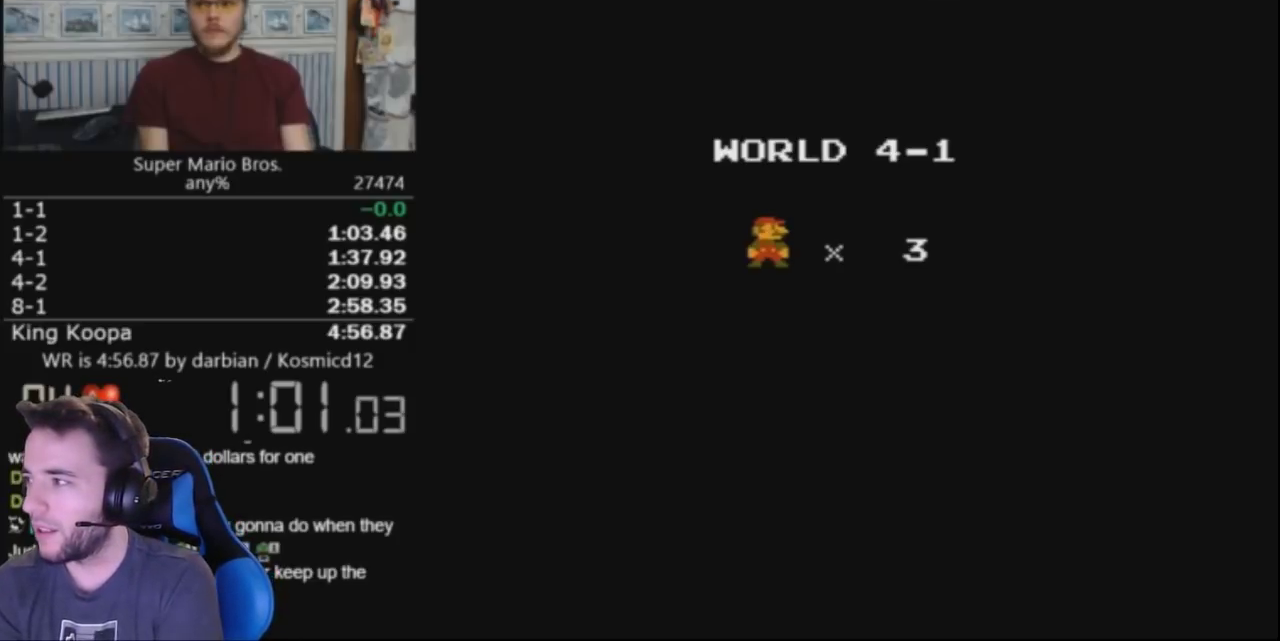
{"buttons": ["B", "DPAD_RIGHT"], "events": []}
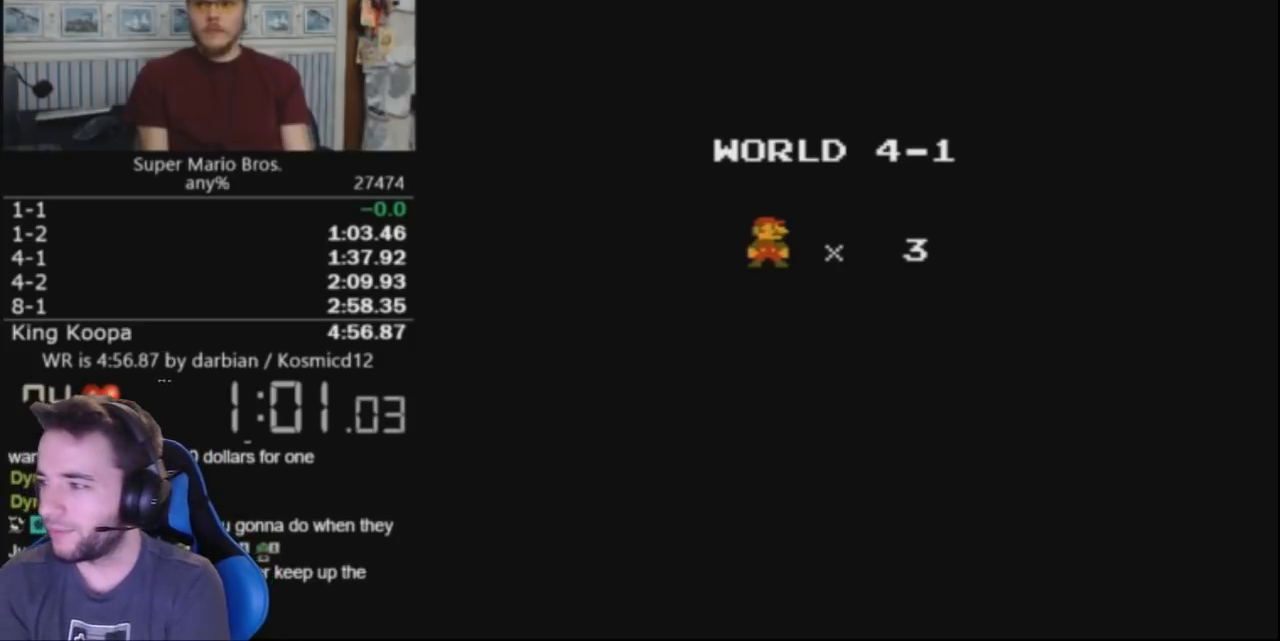
{"buttons": ["B", "DPAD_RIGHT"], "events": []}
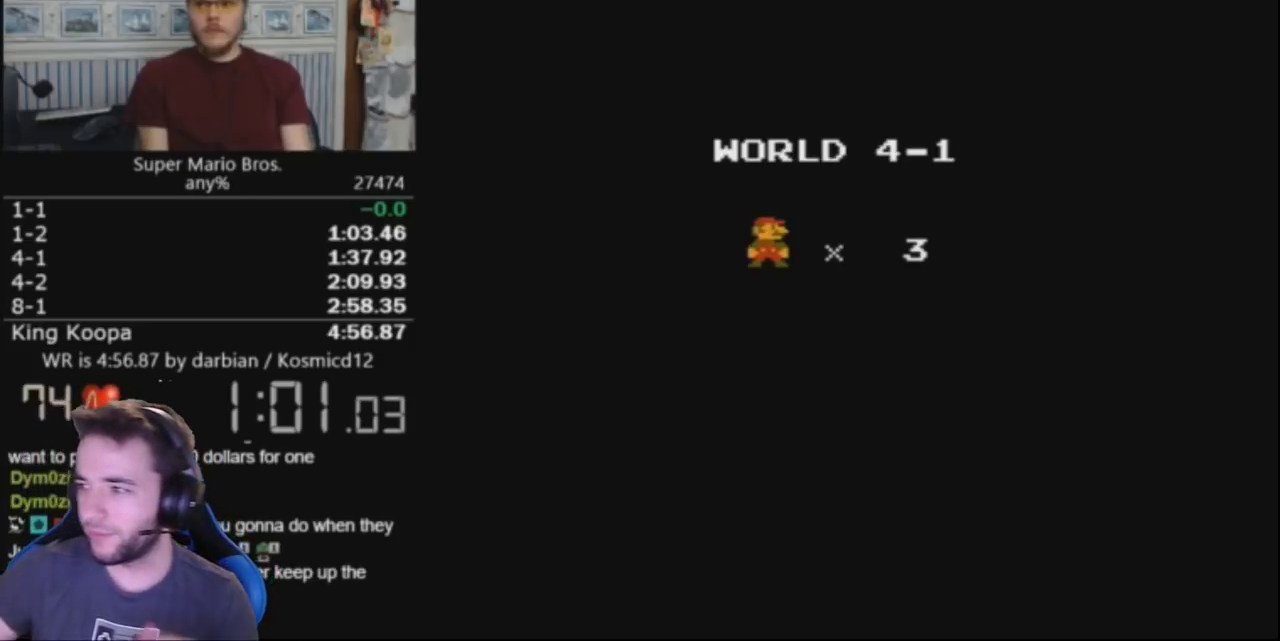
{"buttons": ["B", "DPAD_RIGHT"], "events": []}
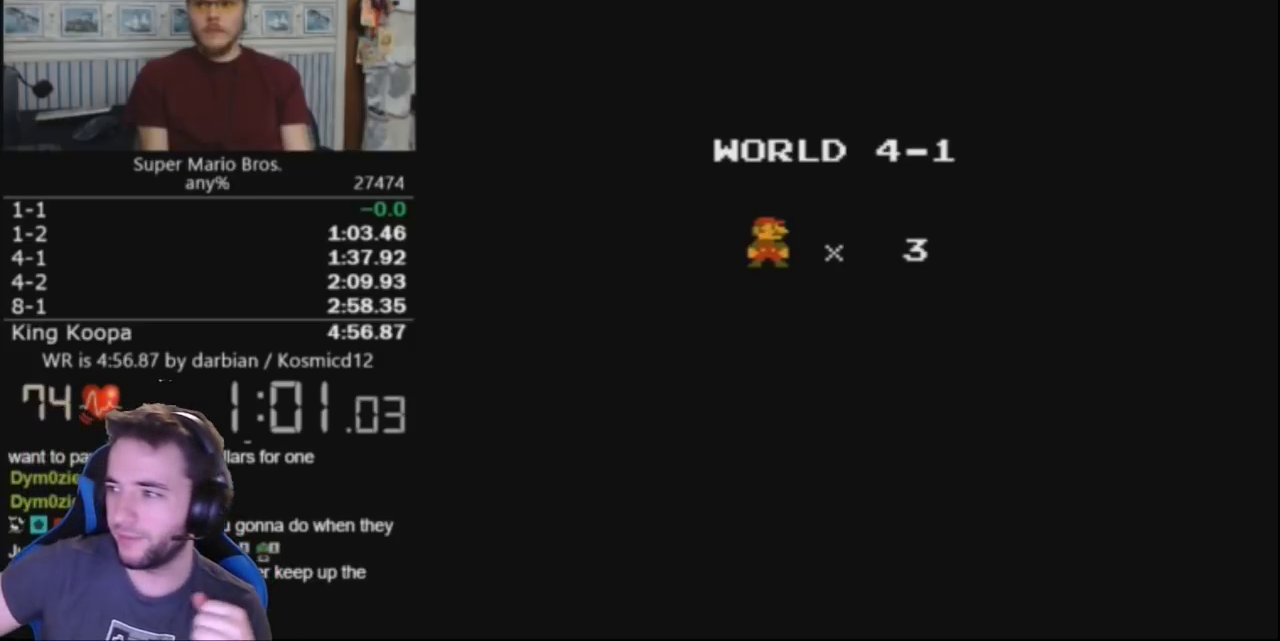
{"buttons": ["B", "DPAD_RIGHT"], "events": []}
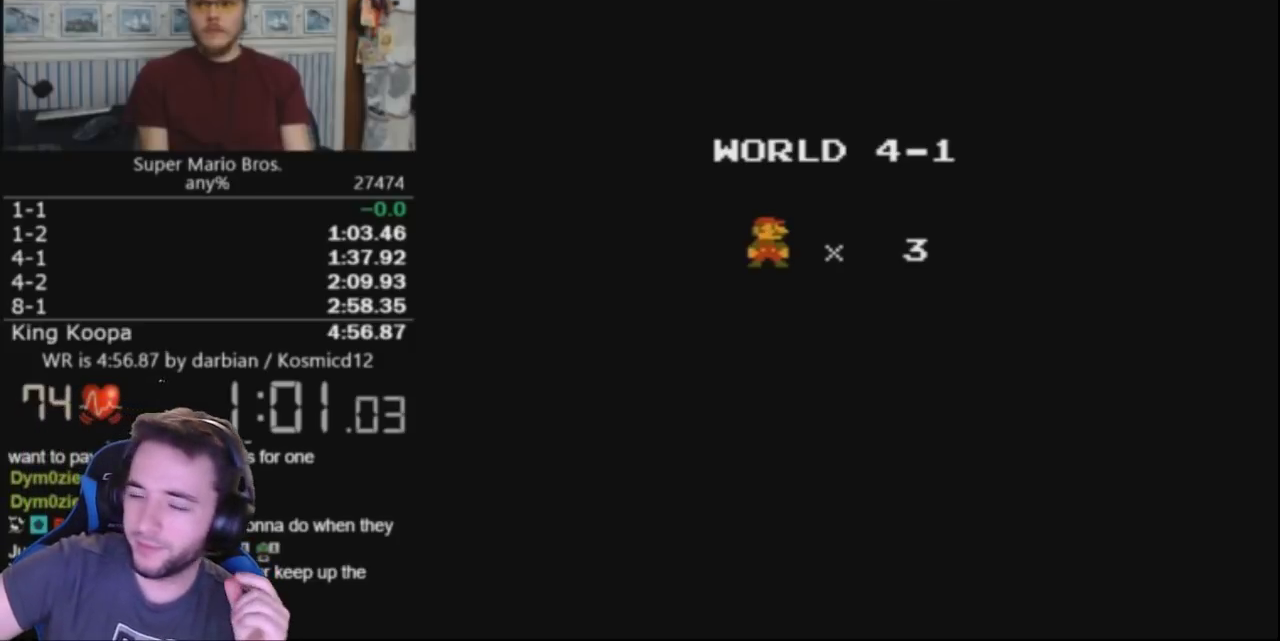
{"buttons": ["B", "DPAD_RIGHT"], "events": []}
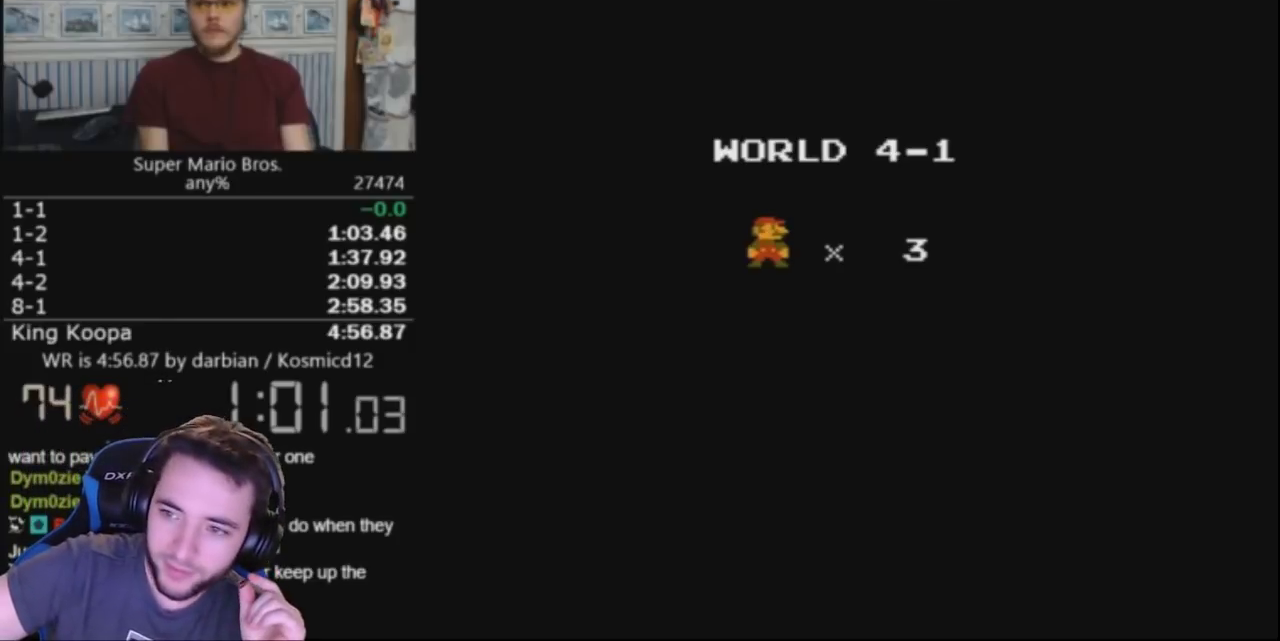
{"buttons": ["B", "DPAD_RIGHT"], "events": []}
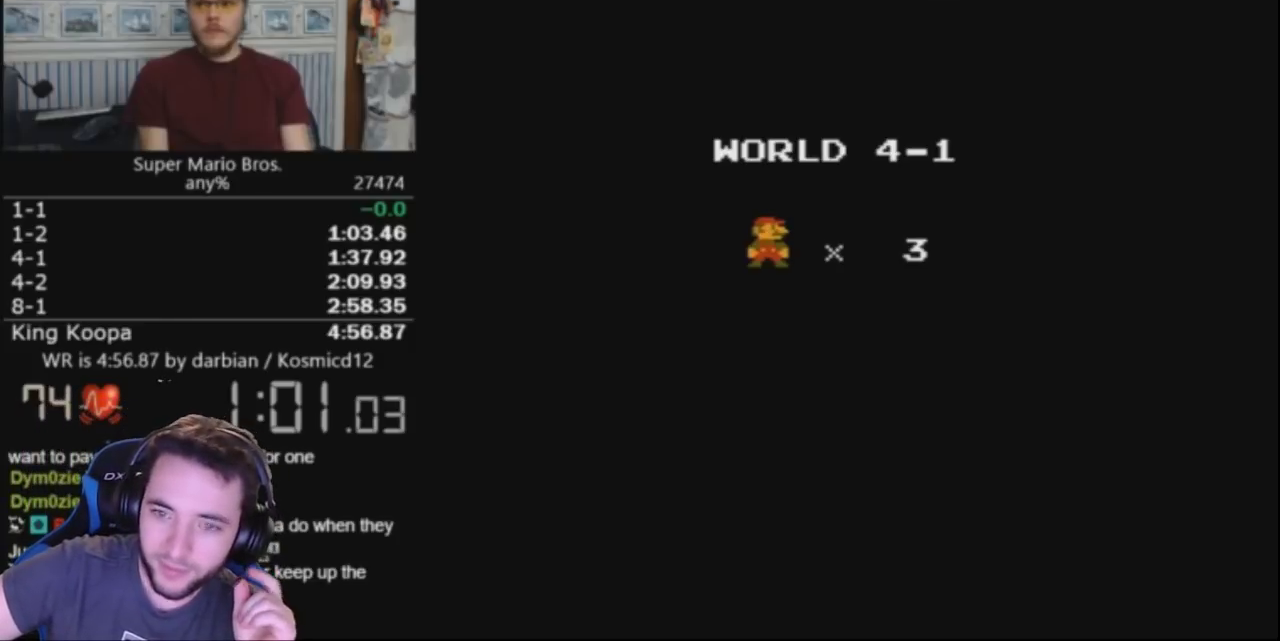
{"buttons": ["B", "DPAD_RIGHT"], "events": []}
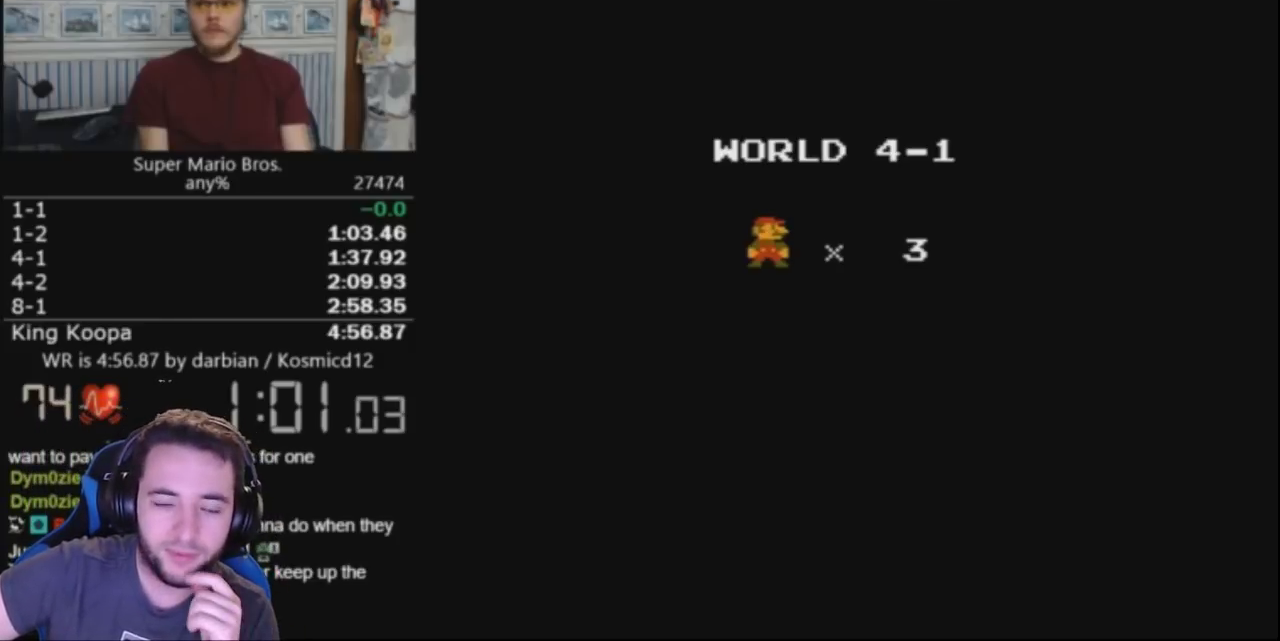
{"buttons": ["B", "DPAD_RIGHT"], "events": []}
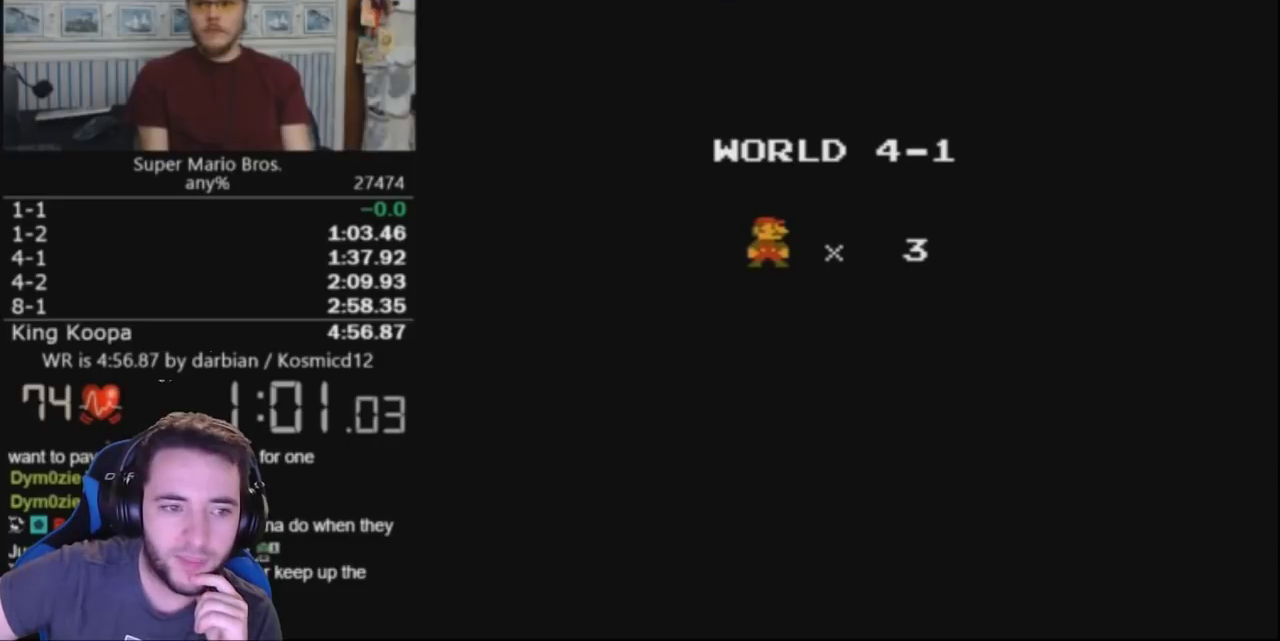
{"buttons": ["B", "DPAD_RIGHT"], "events": []}
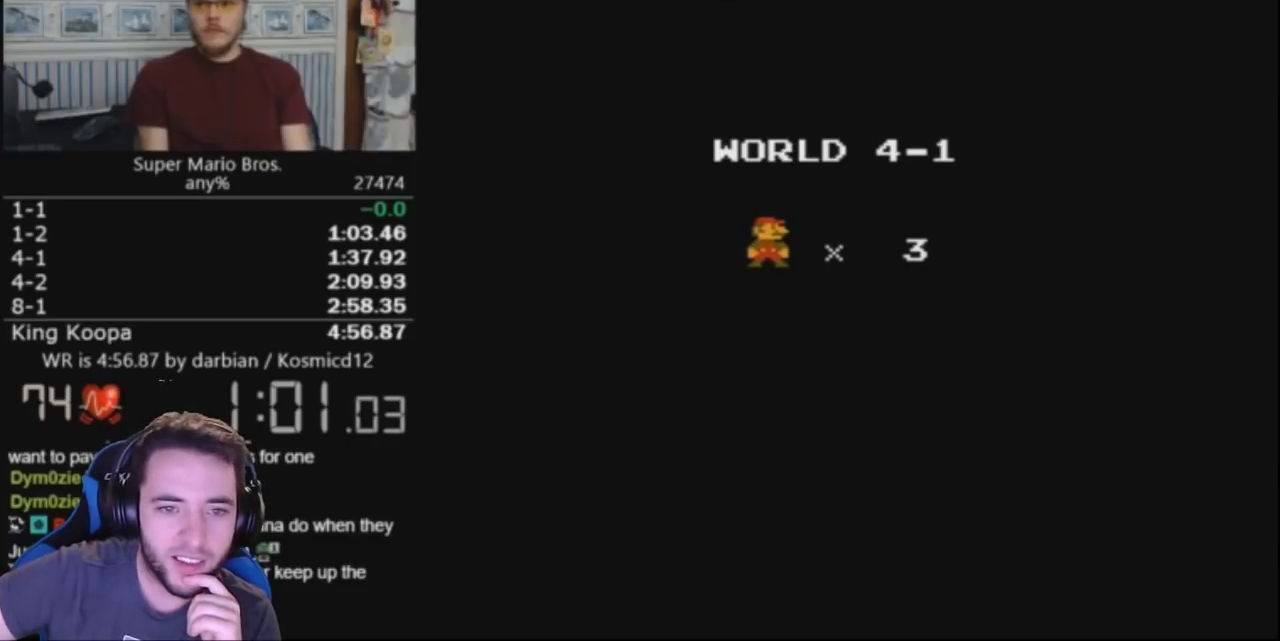
{"buttons": ["B", "DPAD_RIGHT"], "events": []}
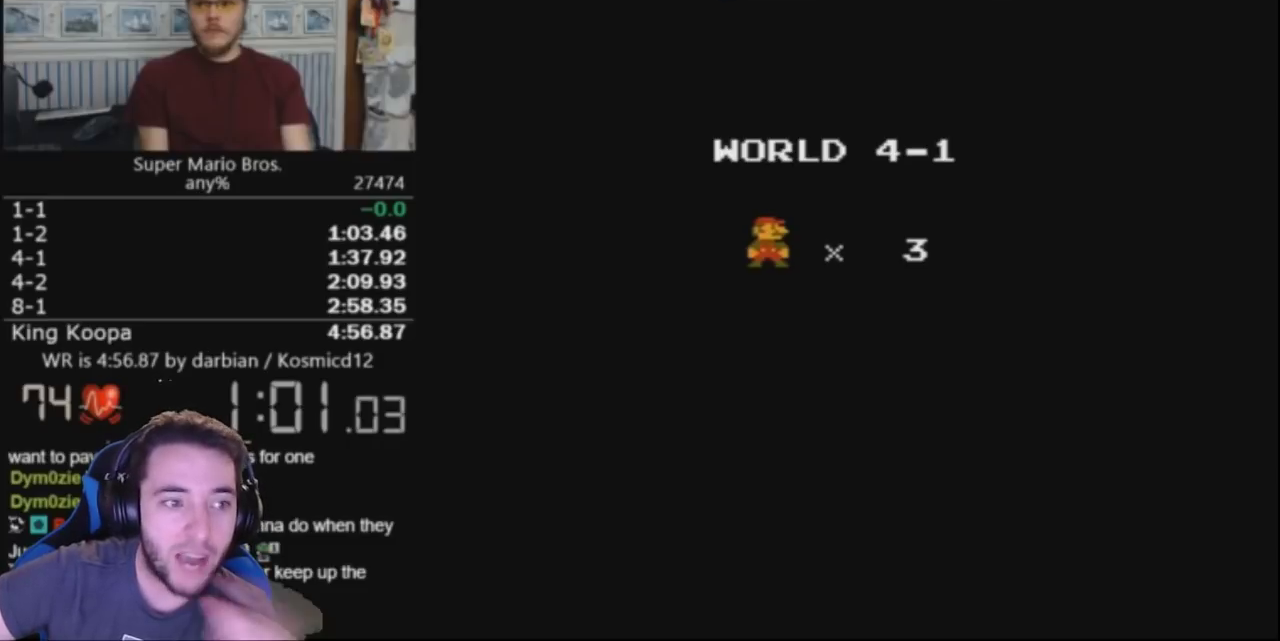
{"buttons": ["B", "DPAD_RIGHT"], "events": []}
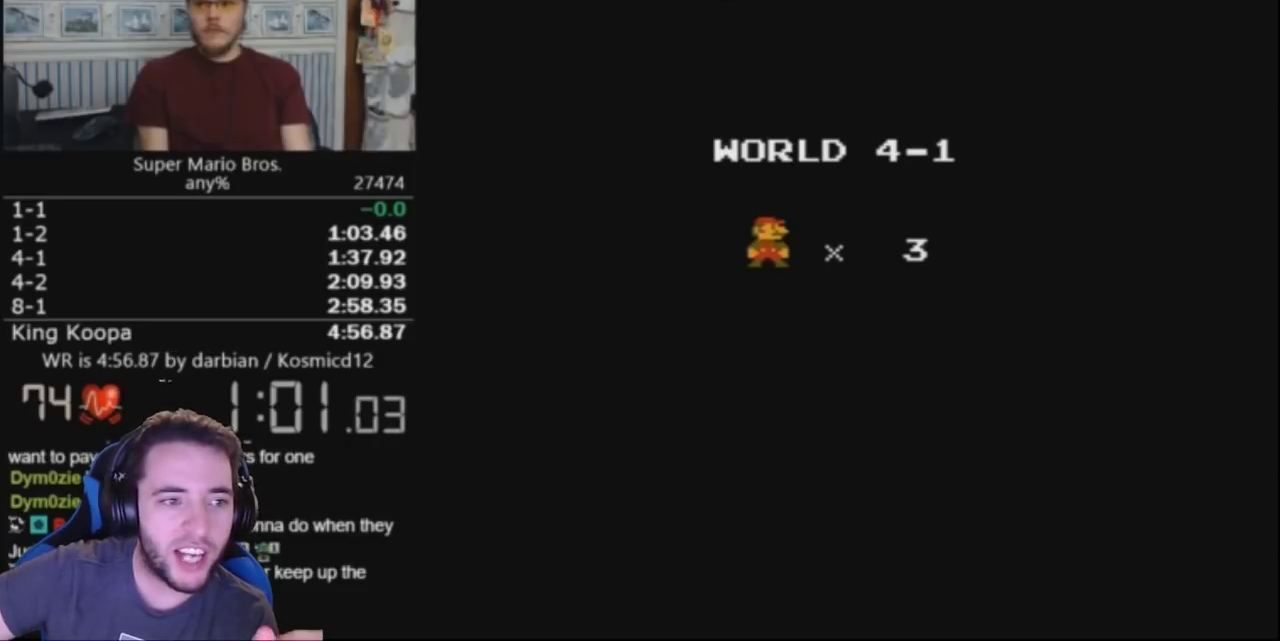
{"buttons": ["B", "DPAD_RIGHT"], "events": []}
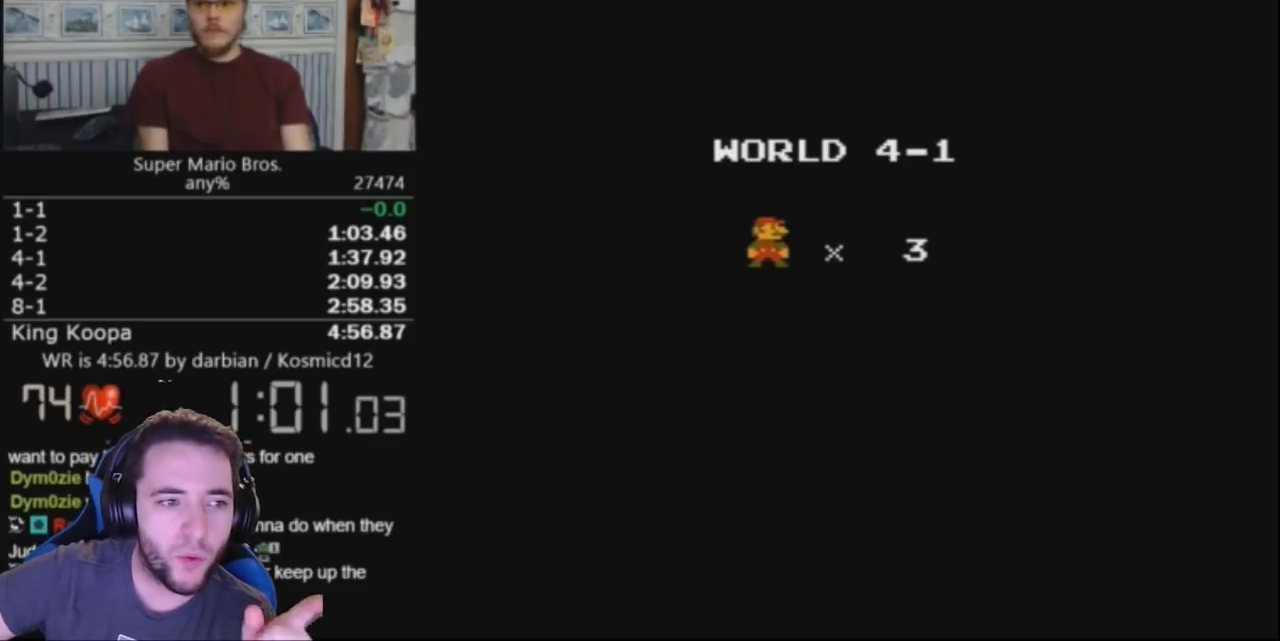
{"buttons": ["B", "DPAD_RIGHT"], "events": []}
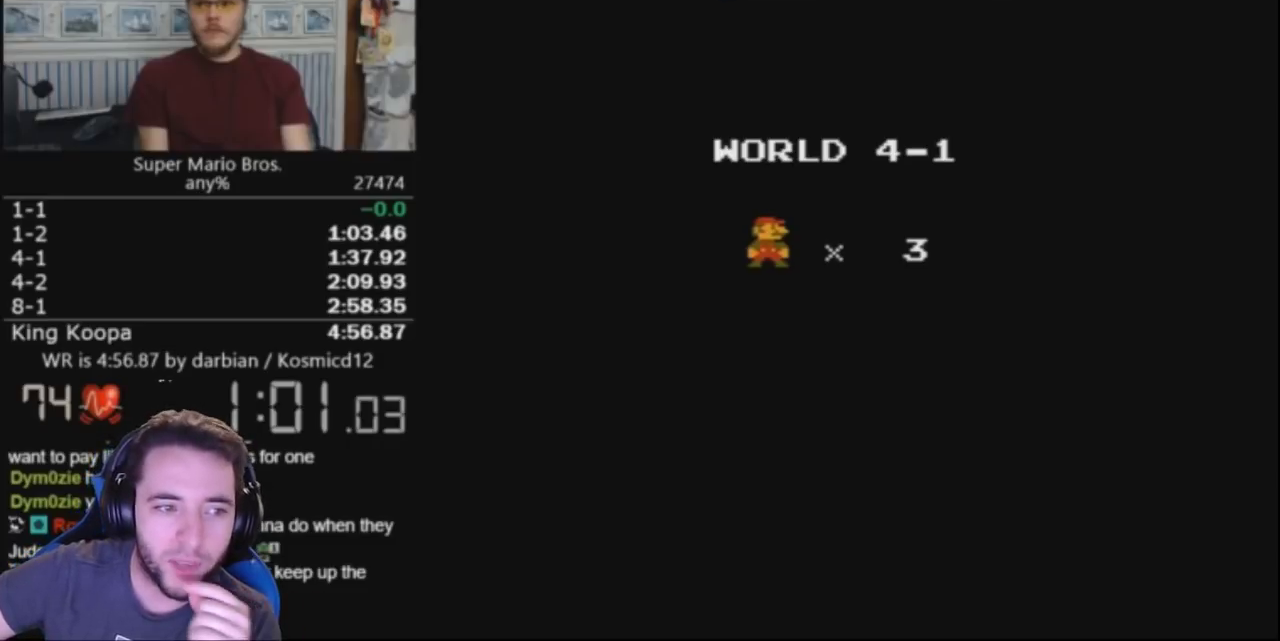
{"buttons": ["B", "DPAD_RIGHT"], "events": []}
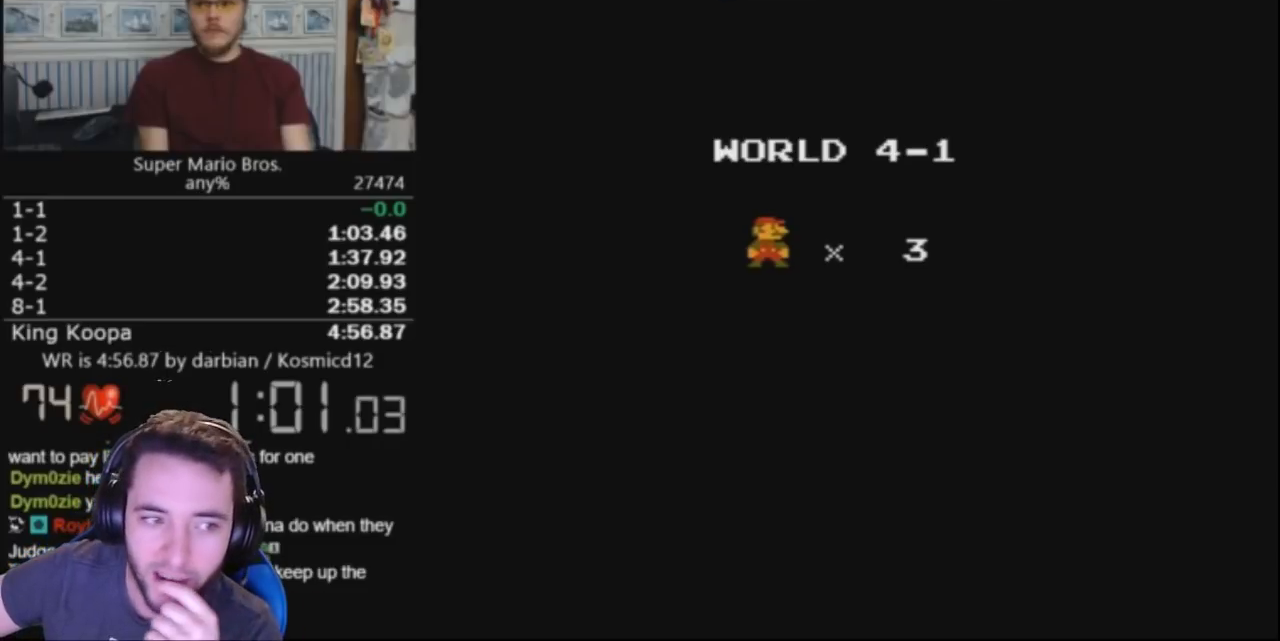
{"buttons": ["B", "DPAD_RIGHT"], "events": []}